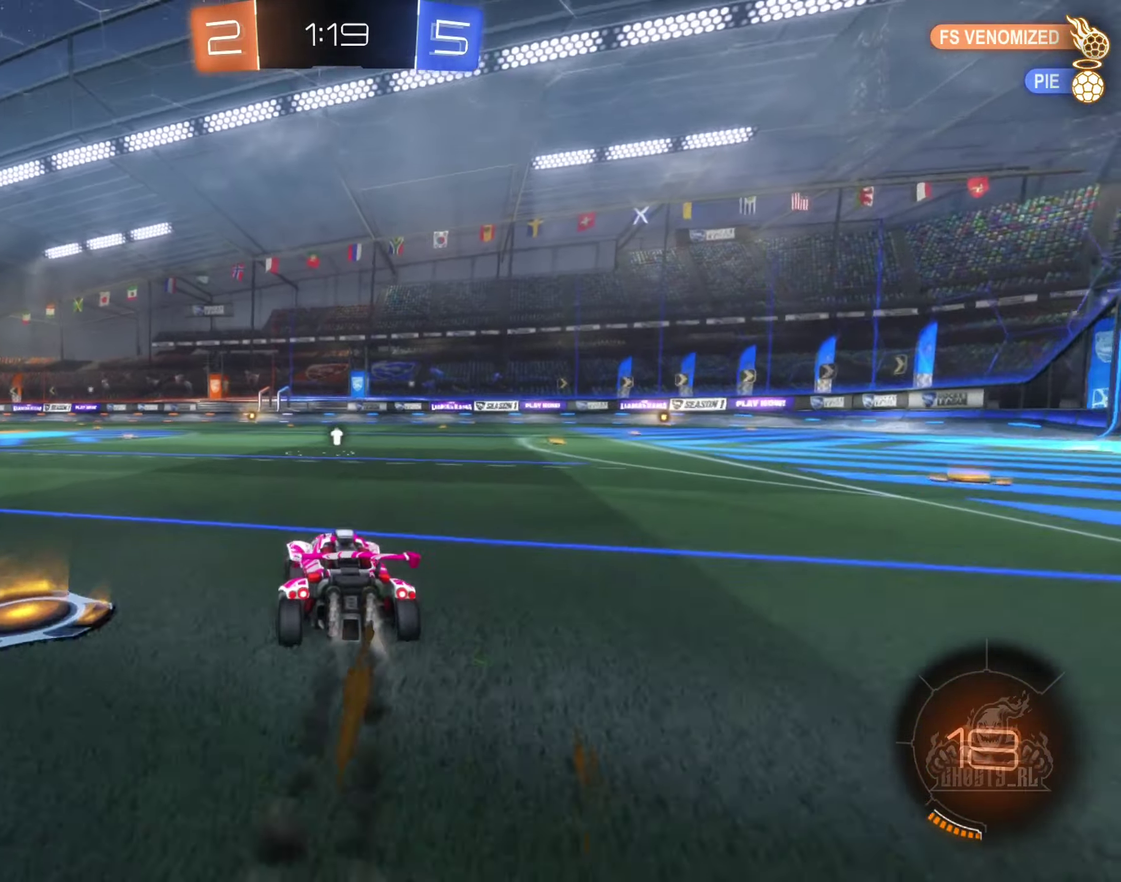
Gameplay with a controller (Xbox layout); each line is a JSON object with the inputs held at the frame after it. "events" lists button and stick changes between this image and that frame as [ms after this image, input, new state], when the widget could be followed in between.
{"buttons": ["A", "B", "L1", "R2"], "left_stick": "down-left", "right_stick": "center", "events": [[17, "left_stick", "right"], [134, "A", "down"], [200, "left_stick", "up-right"], [250, "A", "up"], [267, "B", "up"], [267, "left_stick", "up-left"], [334, "A", "down"], [334, "B", "down"], [334, "left_stick", "left"], [367, "L1", "down"], [434, "left_stick", "down-left"]]}
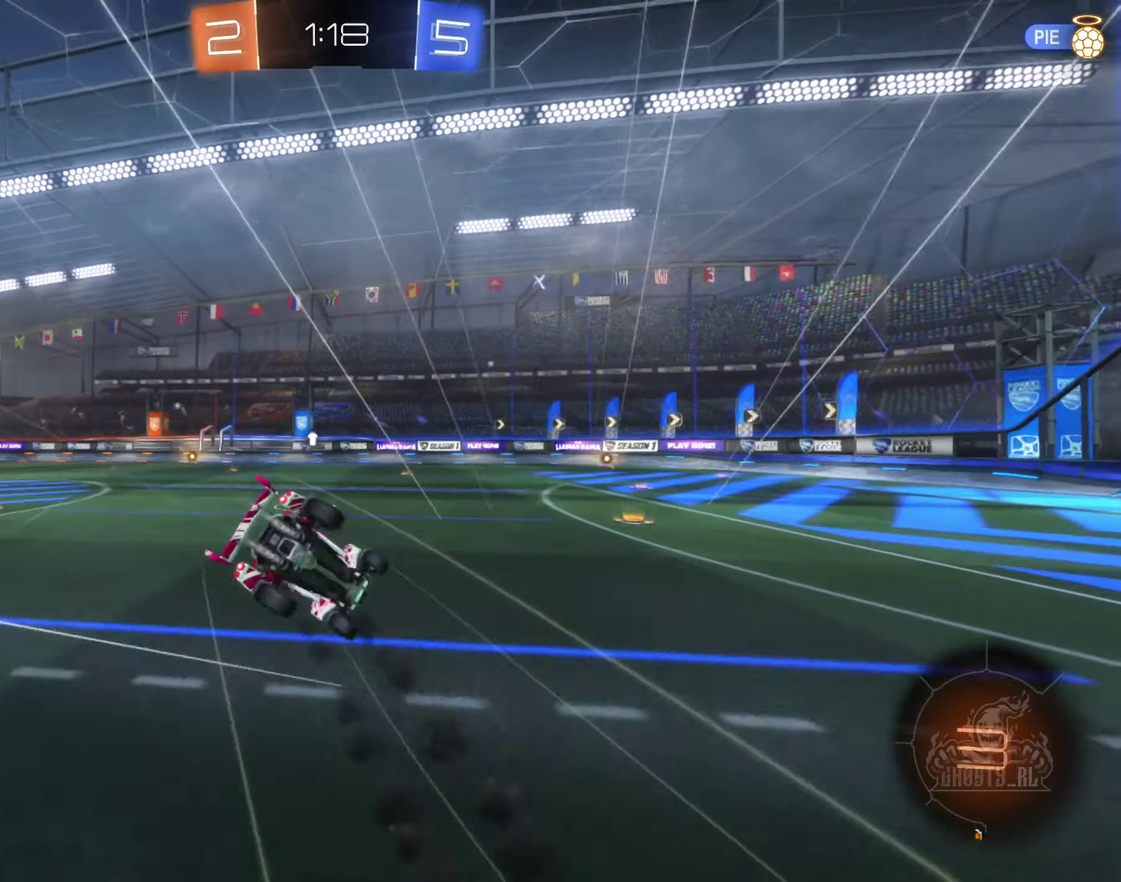
{"buttons": ["R2"], "left_stick": "center", "right_stick": "center", "events": [[50, "left_stick", "left"], [67, "A", "up"], [217, "left_stick", "up-left"], [334, "B", "up"], [350, "left_stick", "left"], [417, "left_stick", "down-left"], [500, "L1", "up"], [500, "left_stick", "center"]]}
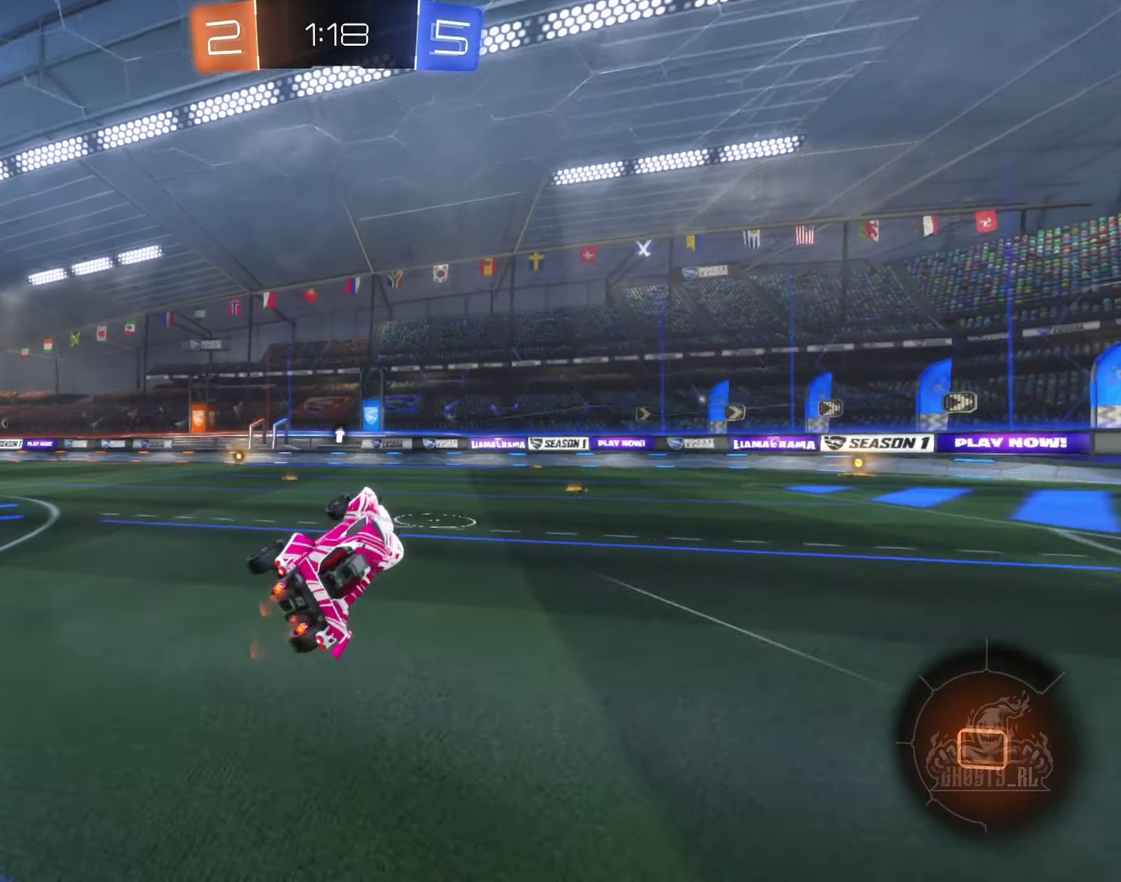
{"buttons": ["R2"], "left_stick": "center", "right_stick": "center", "events": [[67, "R2", "up"], [200, "left_stick", "down-left"], [250, "R2", "down"], [334, "left_stick", "center"]]}
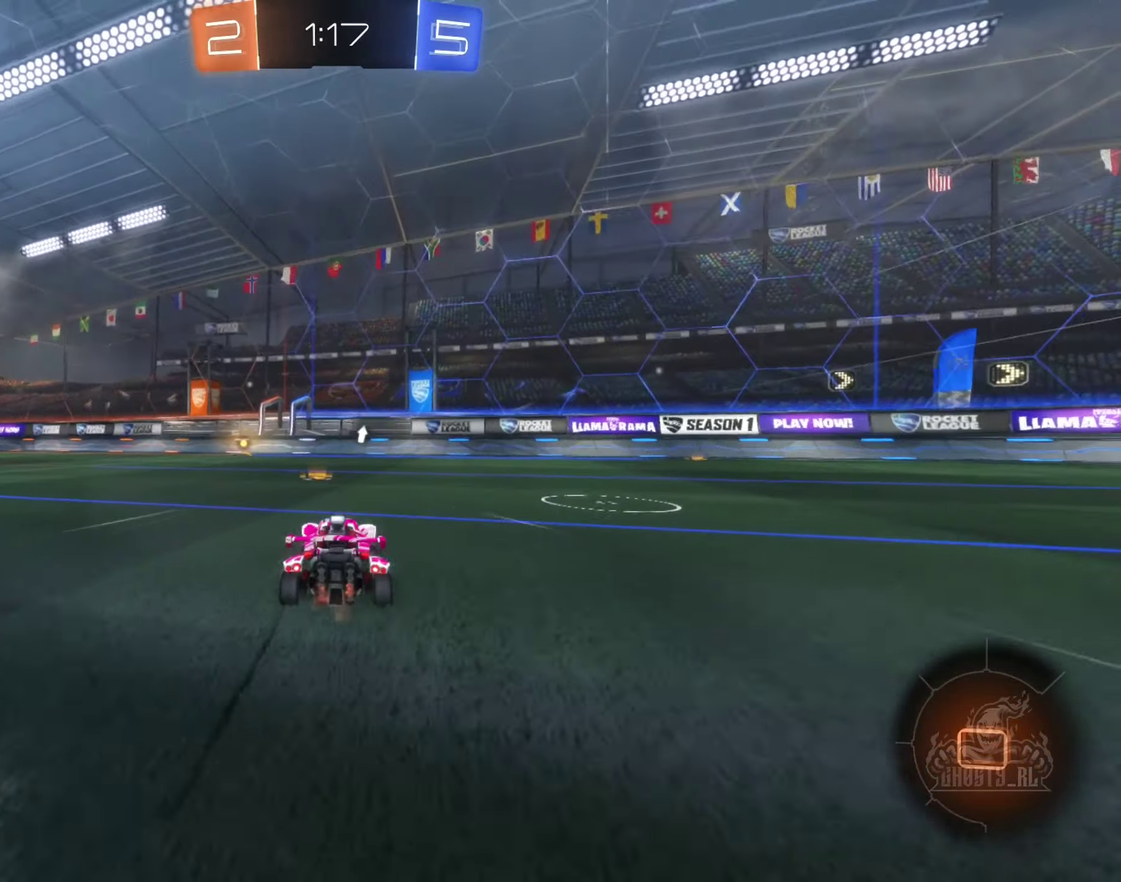
{"buttons": [], "left_stick": "down-right", "right_stick": "center"}
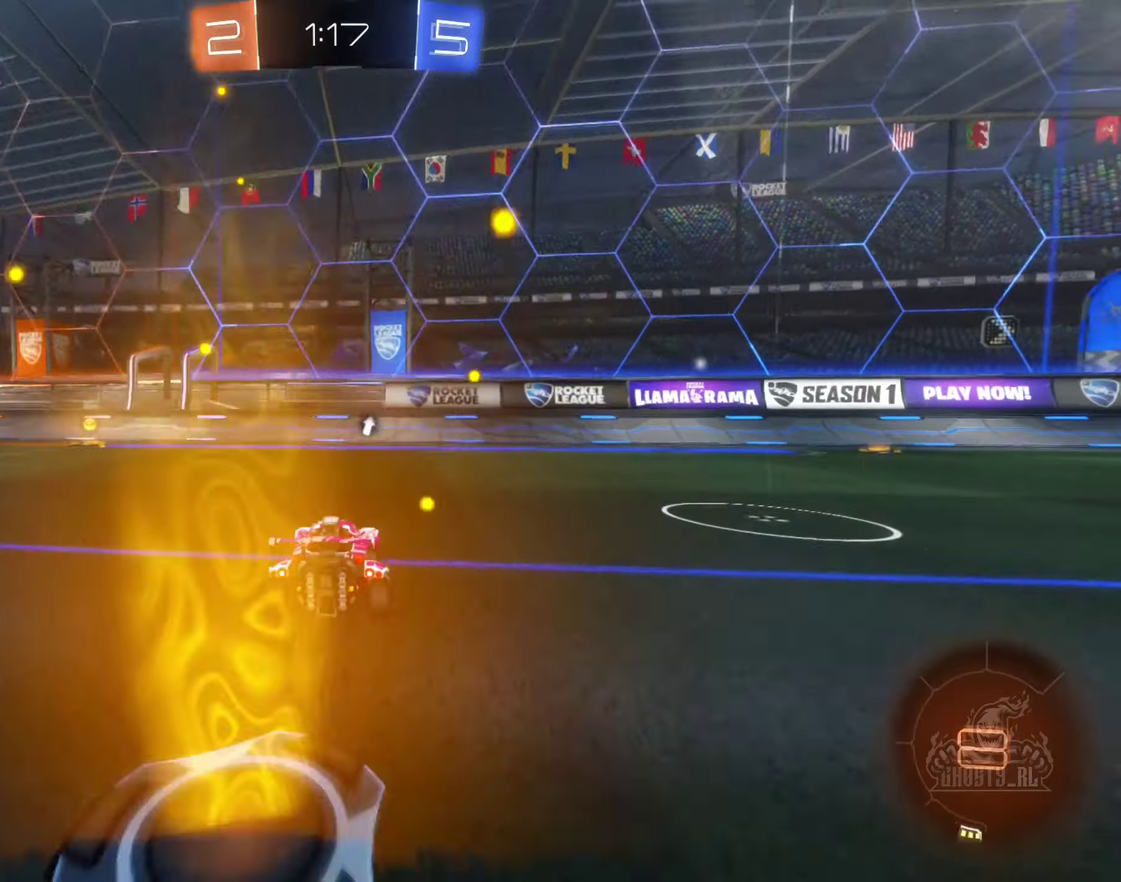
{"buttons": ["L2"], "left_stick": "down", "right_stick": "center"}
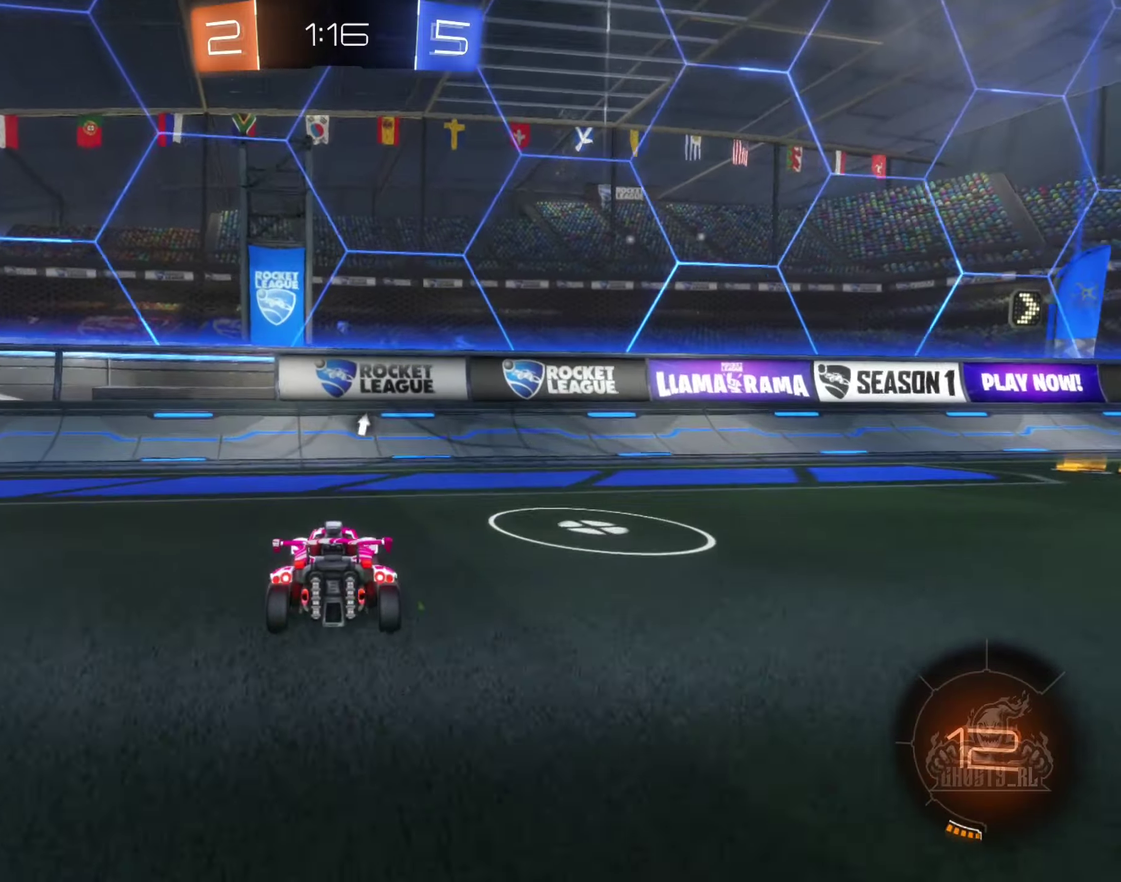
{"buttons": [], "left_stick": "left", "right_stick": "center", "events": [[100, "left_stick", "down-left"], [200, "left_stick", "left"], [266, "L2", "up"], [300, "R2", "down"], [366, "R2", "up"]]}
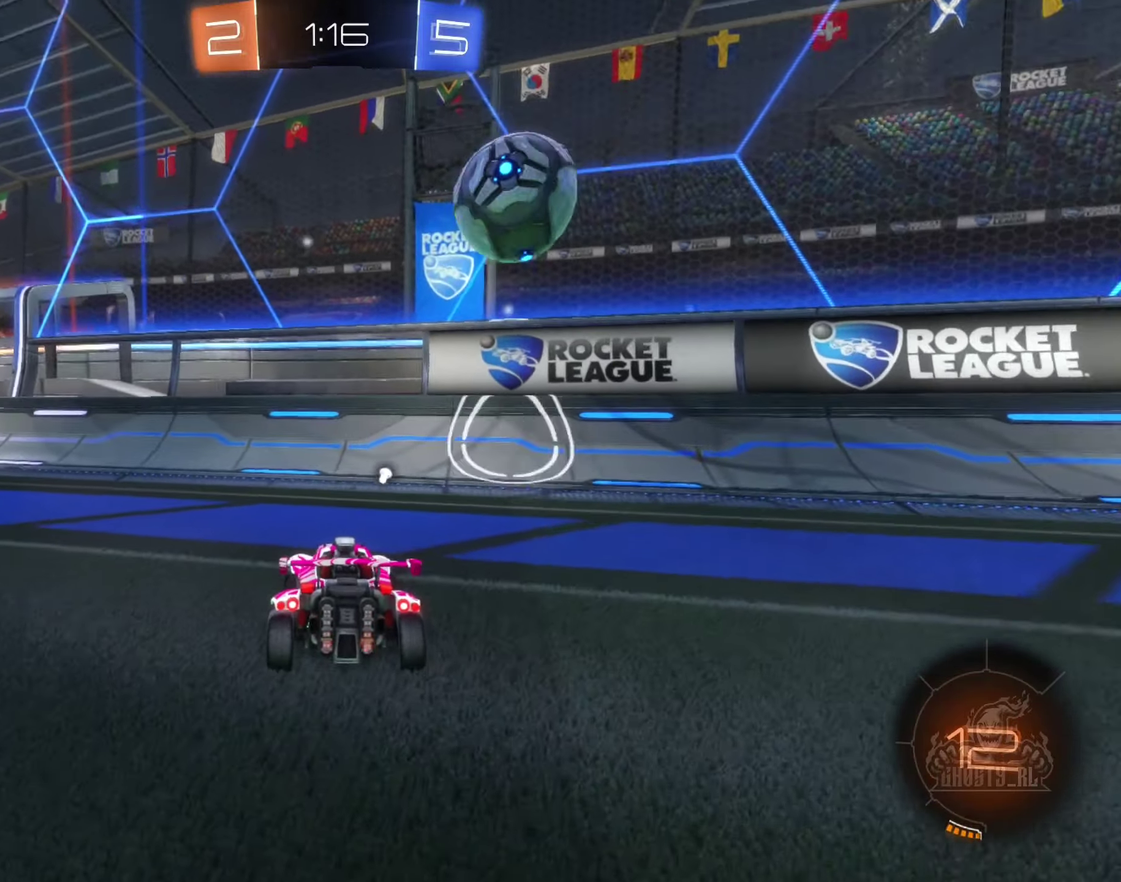
{"buttons": [], "left_stick": "right", "right_stick": "center", "events": [[16, "R2", "down"], [166, "left_stick", "center"], [183, "A", "down"], [250, "left_stick", "right"], [333, "A", "up"], [466, "R2", "up"]]}
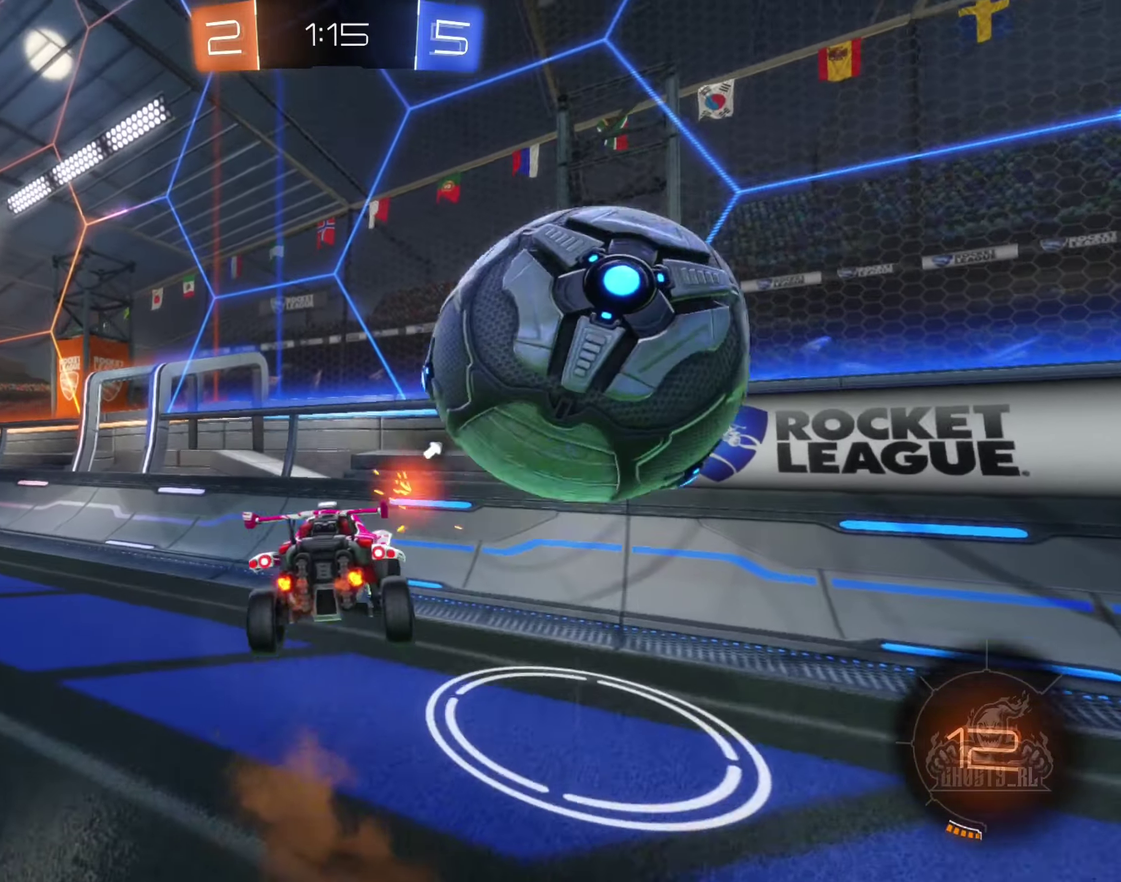
{"buttons": [], "left_stick": "down-left", "right_stick": "center"}
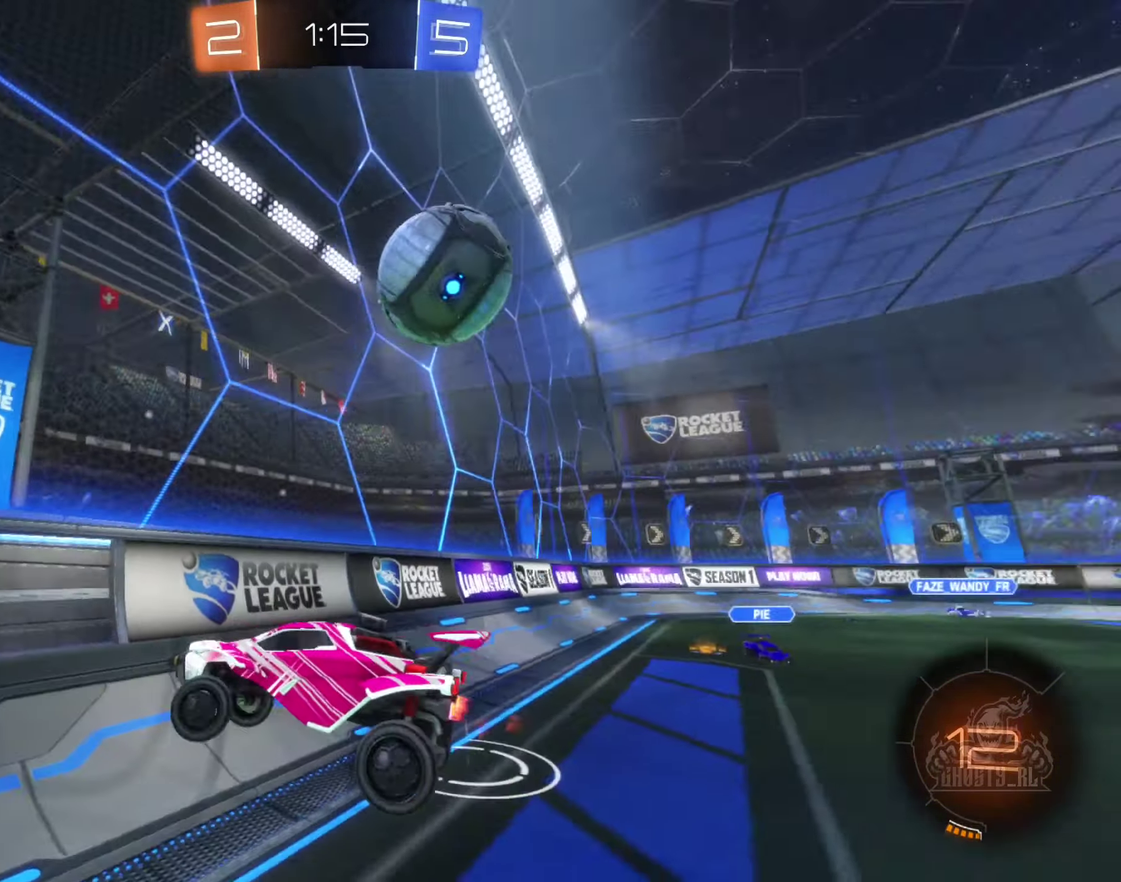
{"buttons": [], "left_stick": "left", "right_stick": "center"}
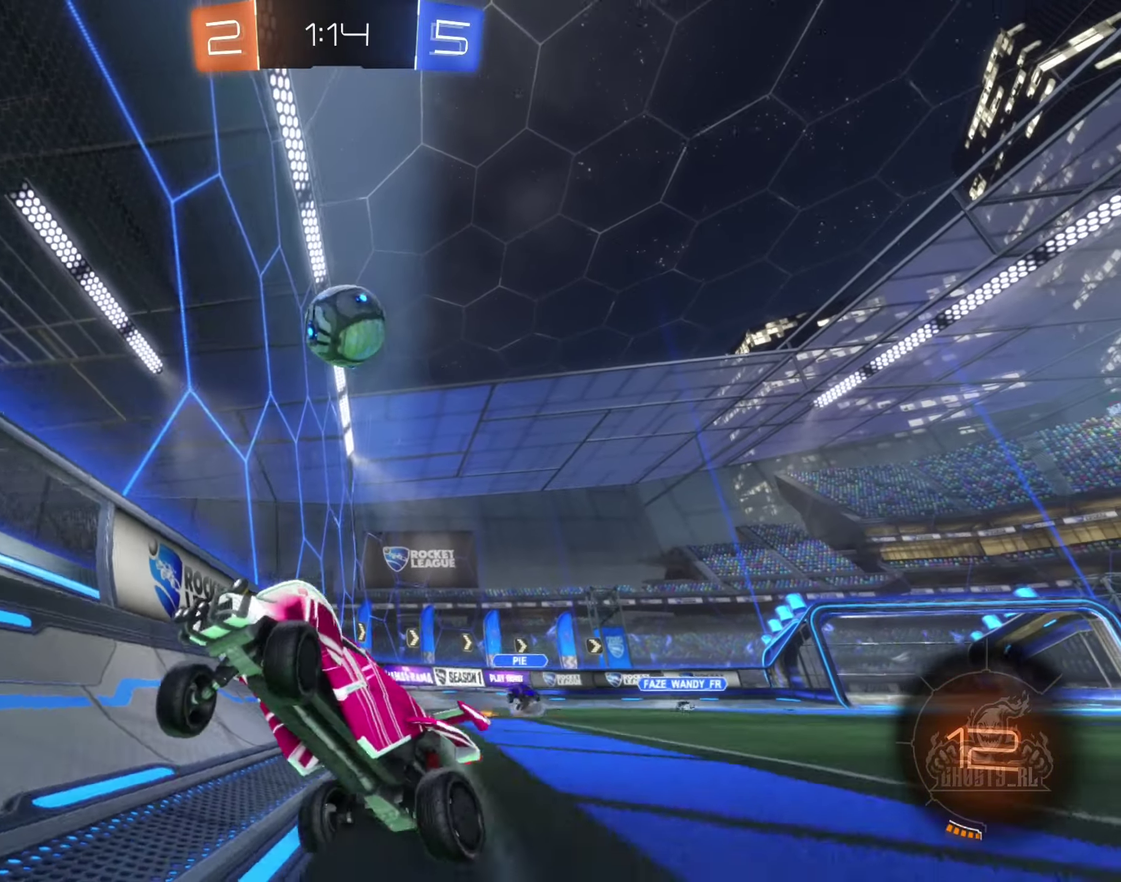
{"buttons": ["R2"], "left_stick": "left", "right_stick": "center", "events": [[200, "L1", "down"], [350, "L1", "up"], [416, "R2", "down"]]}
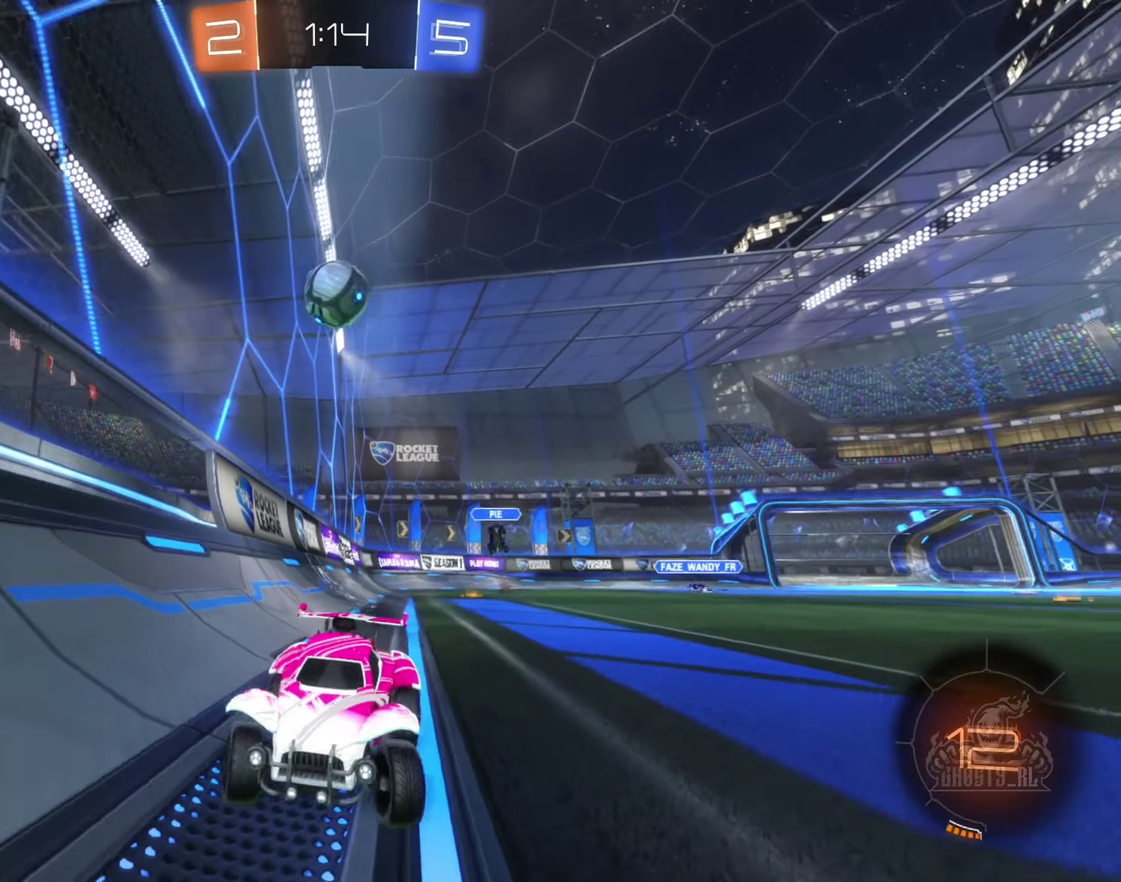
{"buttons": ["L1", "R2"], "left_stick": "left", "right_stick": "center", "events": [[83, "B", "down"], [100, "left_stick", "center"], [333, "L1", "down"], [333, "left_stick", "left"], [350, "B", "up"]]}
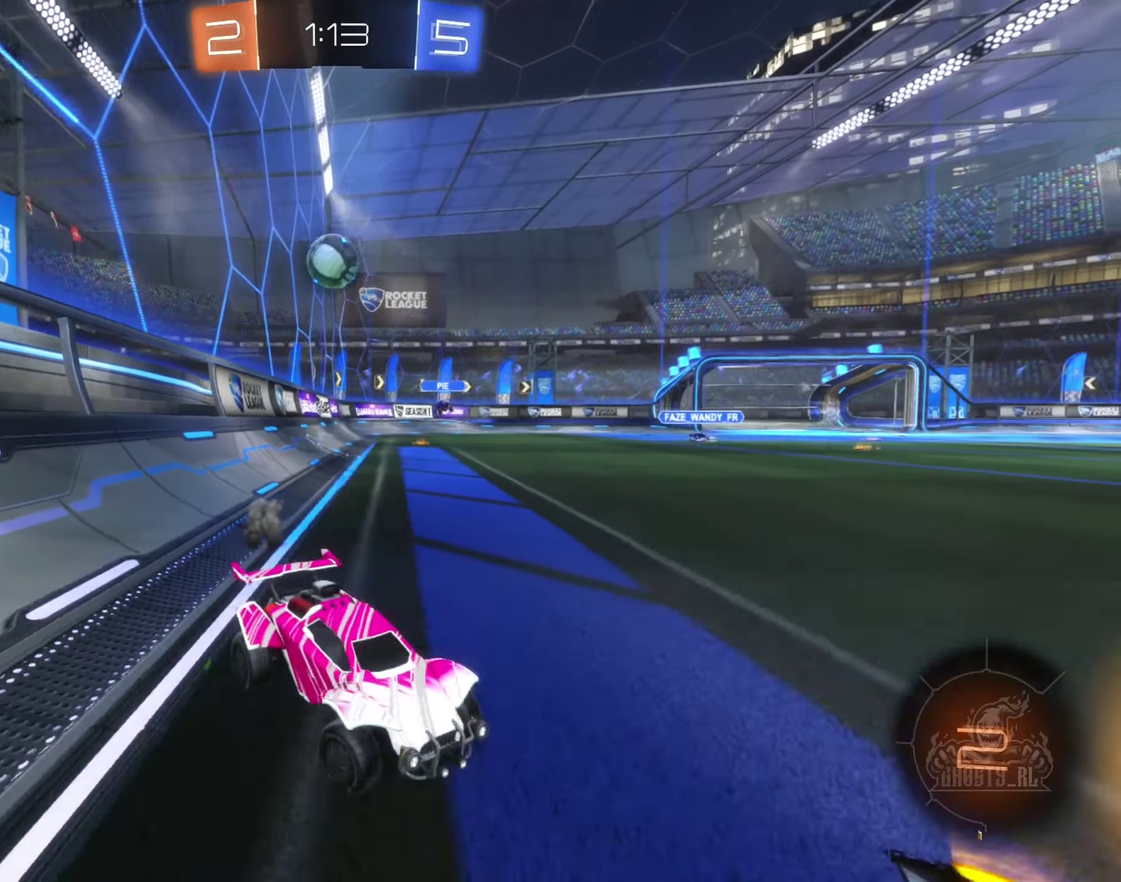
{"buttons": ["R2"], "left_stick": "left", "right_stick": "center", "events": [[16, "L1", "up"]]}
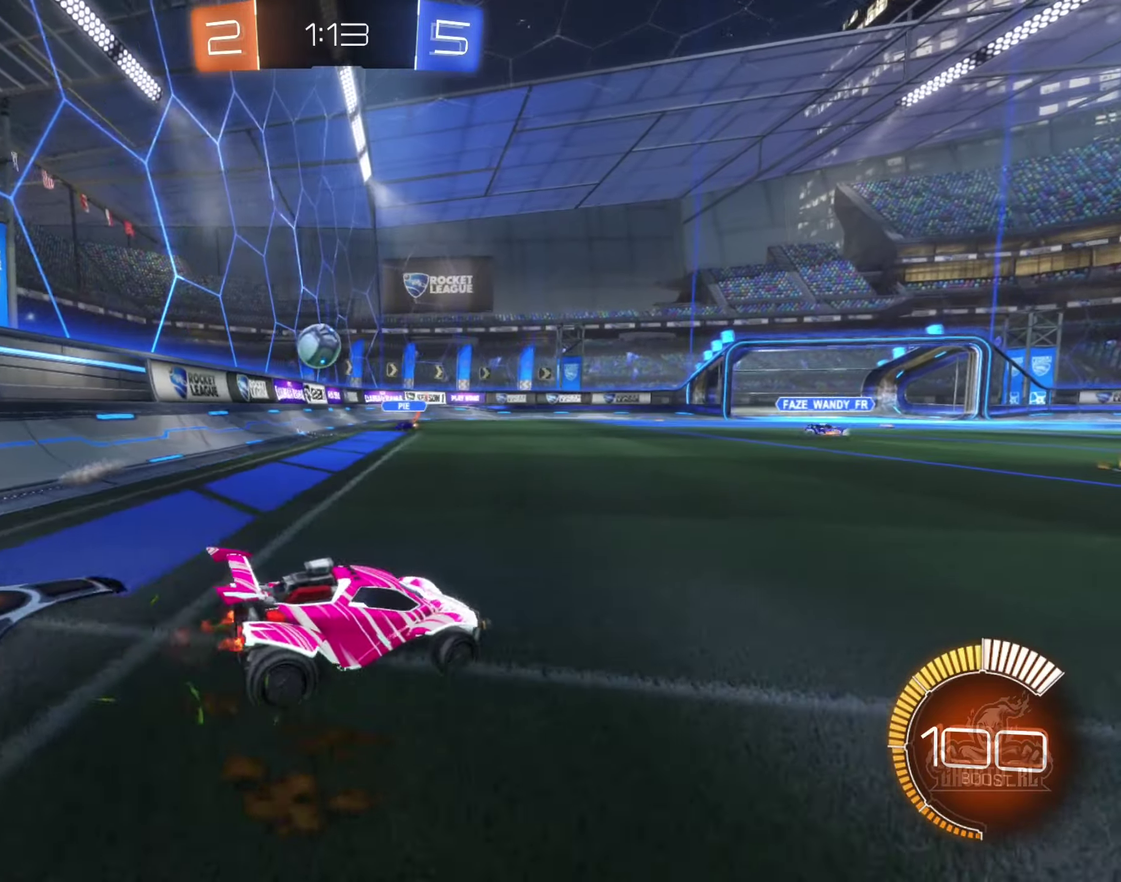
{"buttons": ["R2"], "left_stick": "left", "right_stick": "center", "events": []}
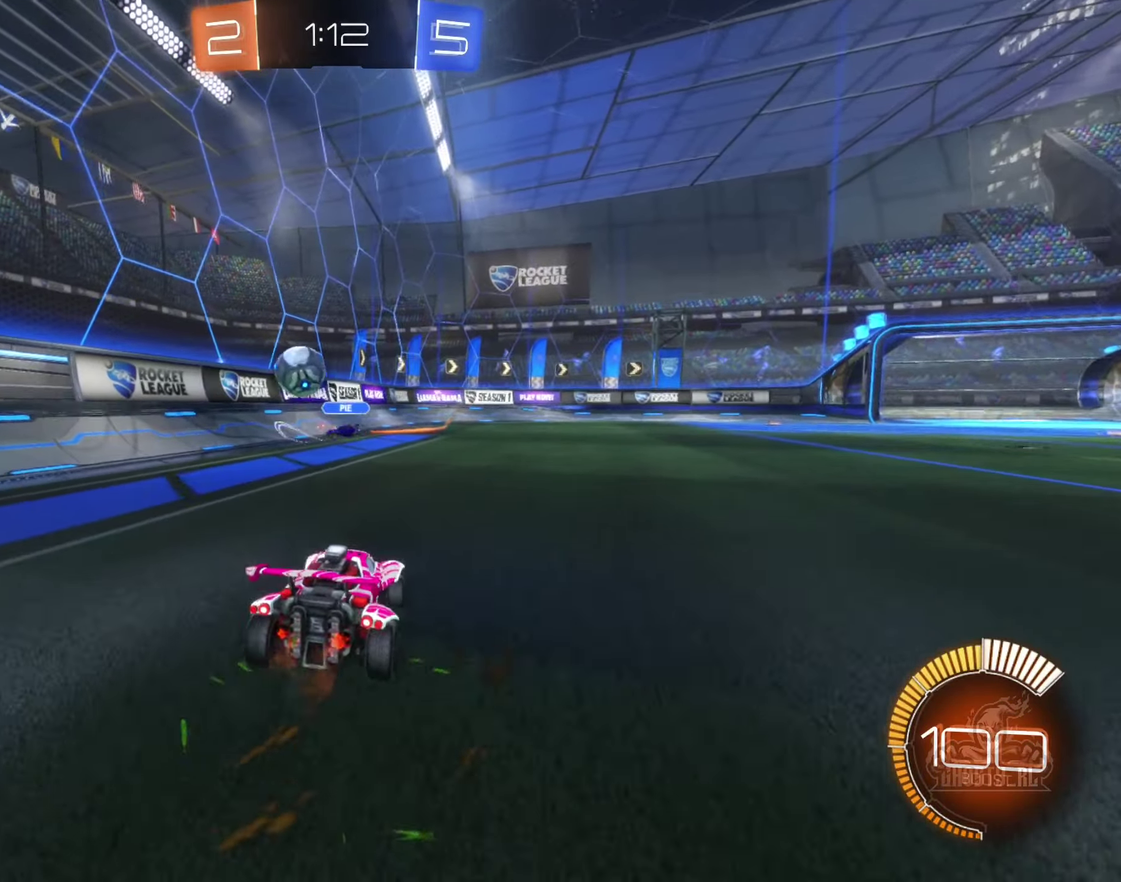
{"buttons": ["B", "R2"], "left_stick": "left", "right_stick": "center", "events": [[250, "B", "down"]]}
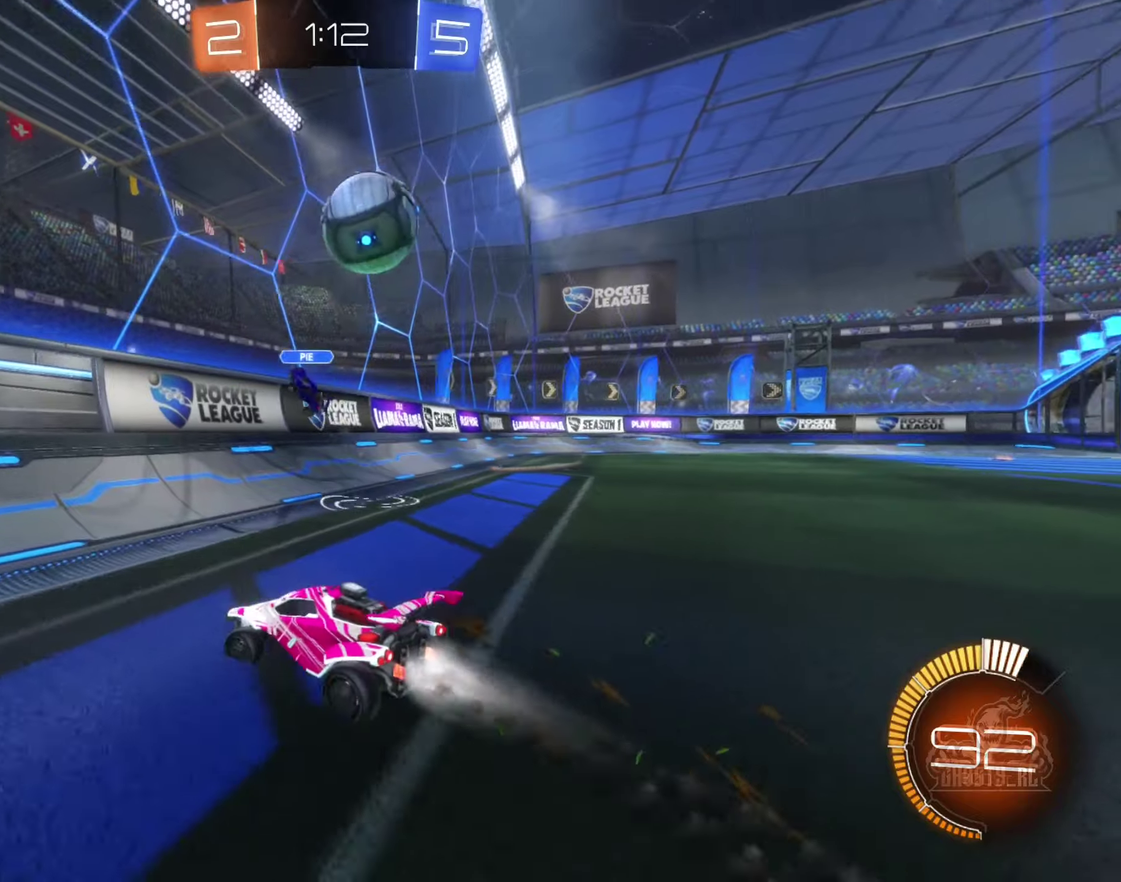
{"buttons": ["B", "R2"], "left_stick": "right", "right_stick": "center", "events": [[33, "left_stick", "center"], [83, "left_stick", "right"], [117, "B", "up"], [383, "B", "down"]]}
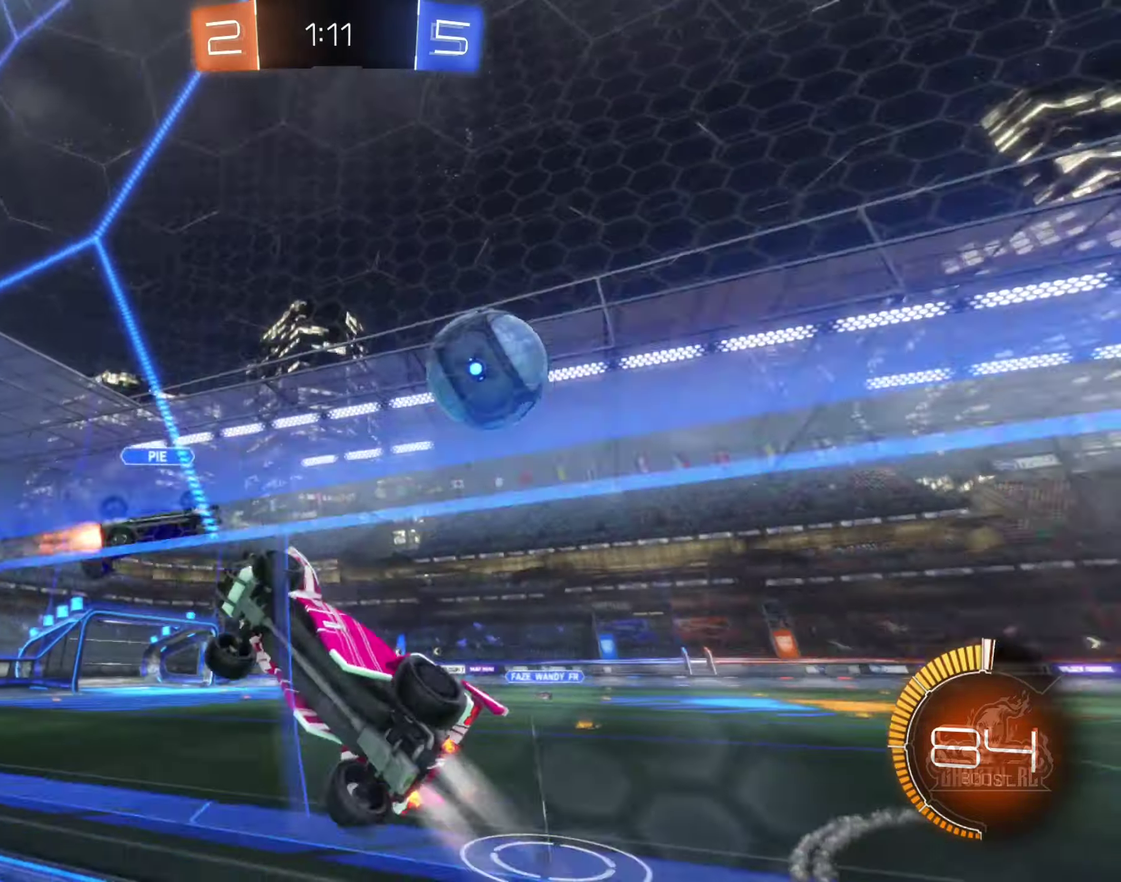
{"buttons": ["R2"], "left_stick": "right", "right_stick": "center", "events": [[67, "B", "up"], [267, "L1", "down"], [417, "L1", "up"]]}
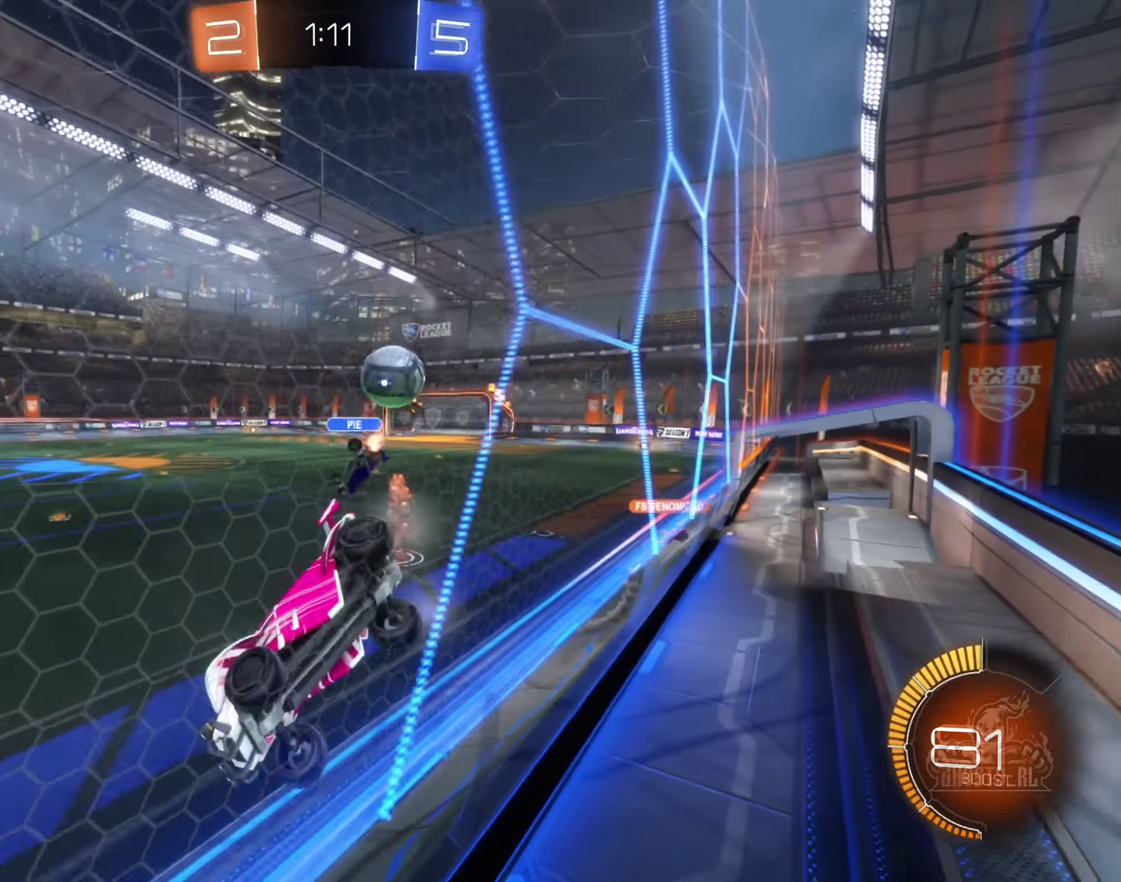
{"buttons": ["R2"], "left_stick": "right", "right_stick": "center", "events": []}
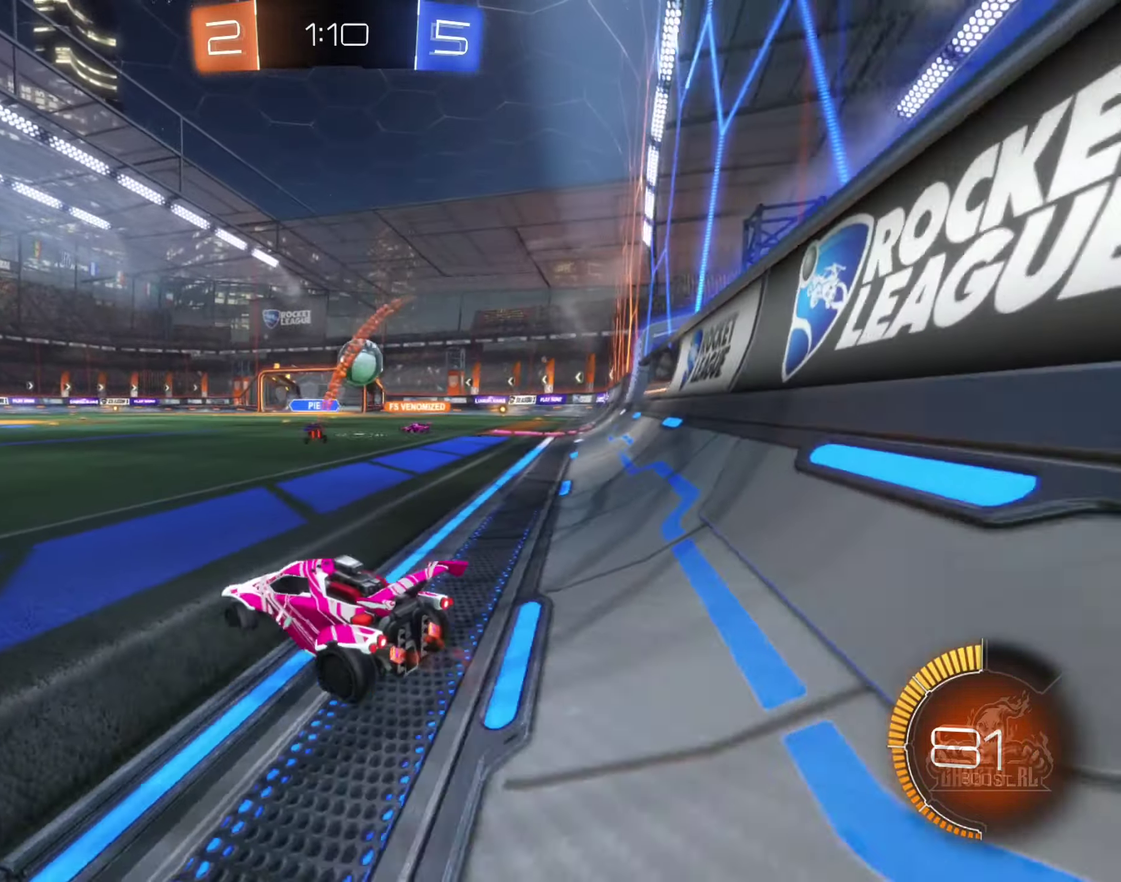
{"buttons": ["R2"], "left_stick": "left", "right_stick": "center", "events": [[250, "left_stick", "center"], [300, "left_stick", "left"]]}
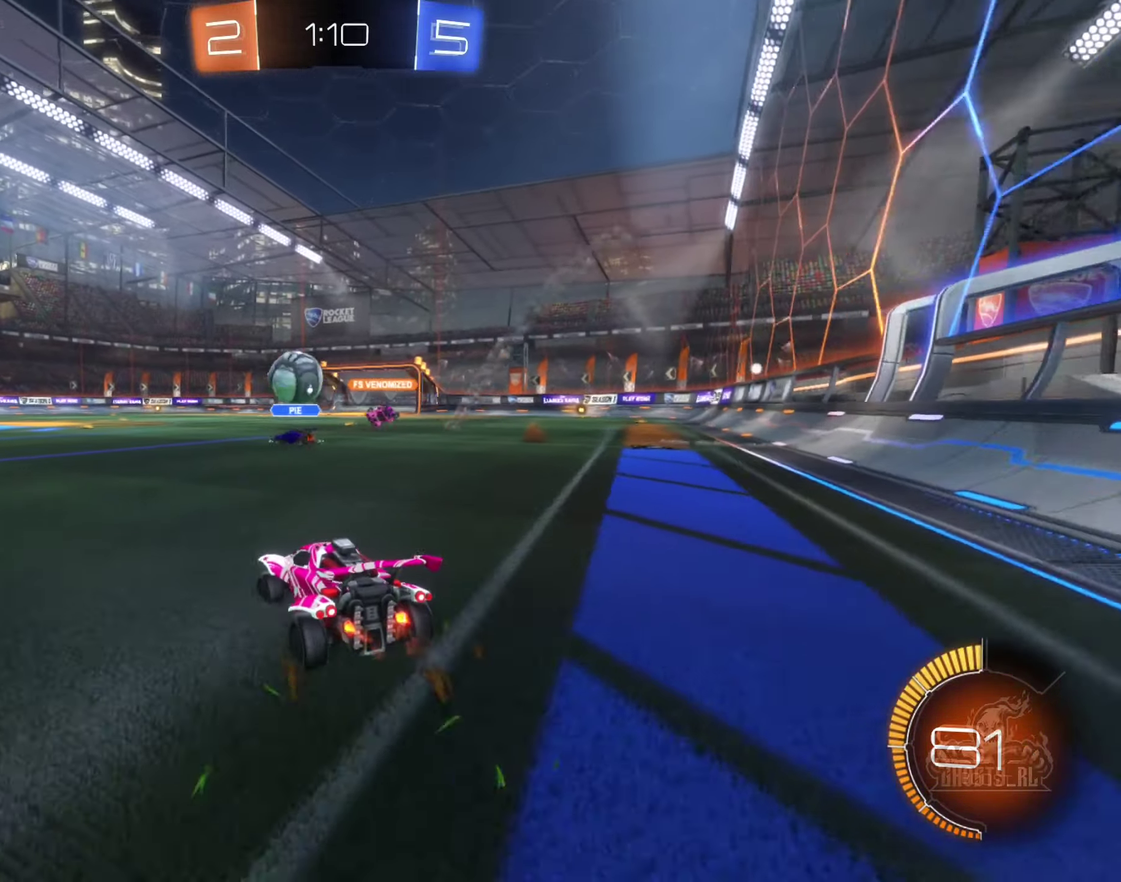
{"buttons": ["R2"], "left_stick": "right", "right_stick": "center", "events": [[117, "left_stick", "center"], [167, "left_stick", "right"]]}
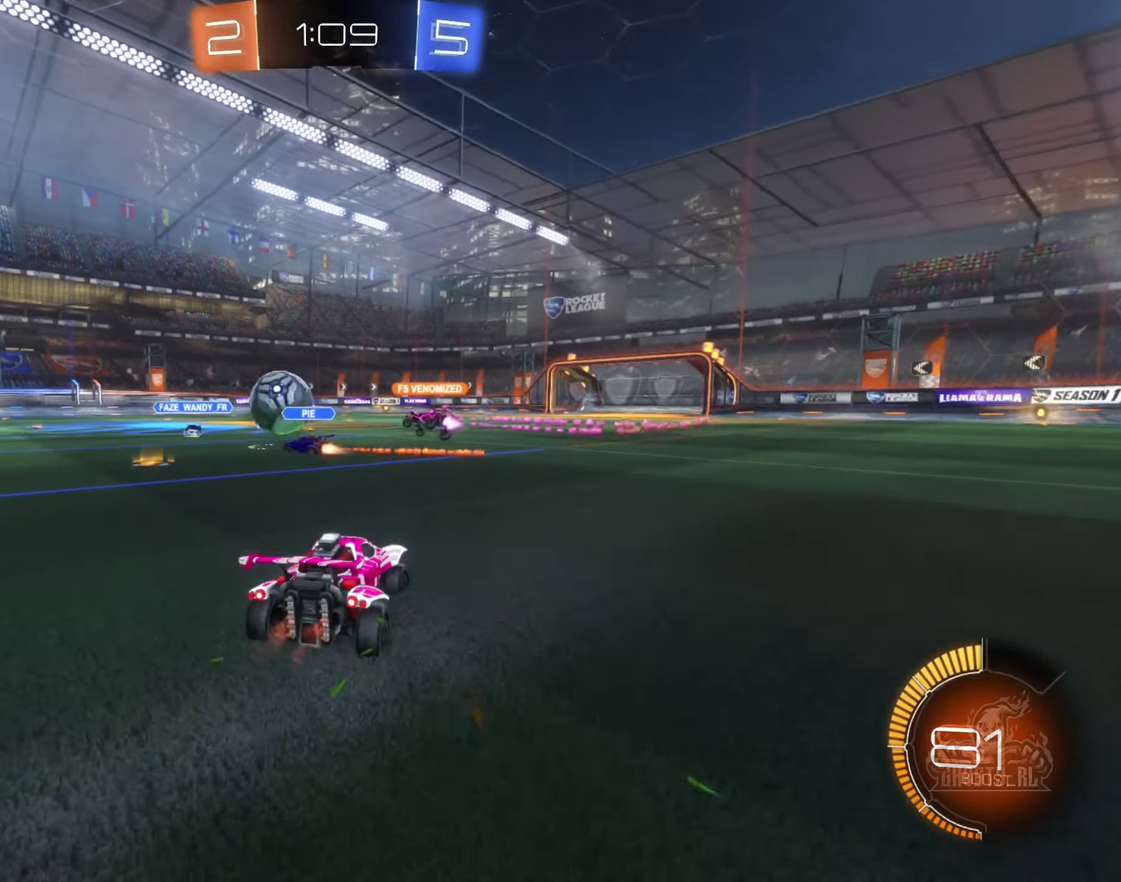
{"buttons": ["R2"], "left_stick": "left", "right_stick": "center", "events": [[200, "left_stick", "center"], [300, "left_stick", "left"]]}
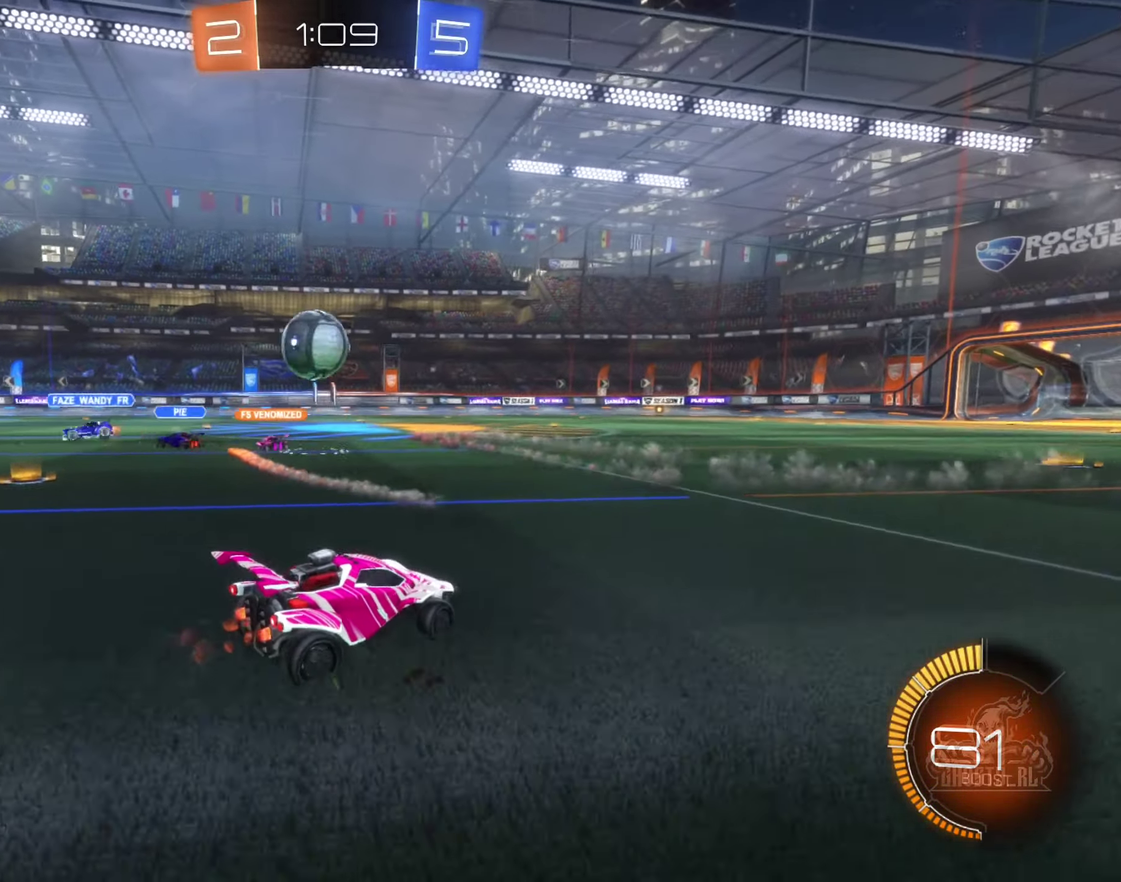
{"buttons": ["R2"], "left_stick": "center", "right_stick": "center", "events": [[50, "left_stick", "center"], [150, "left_stick", "right"], [200, "R2", "up"], [250, "R2", "down"], [433, "left_stick", "center"]]}